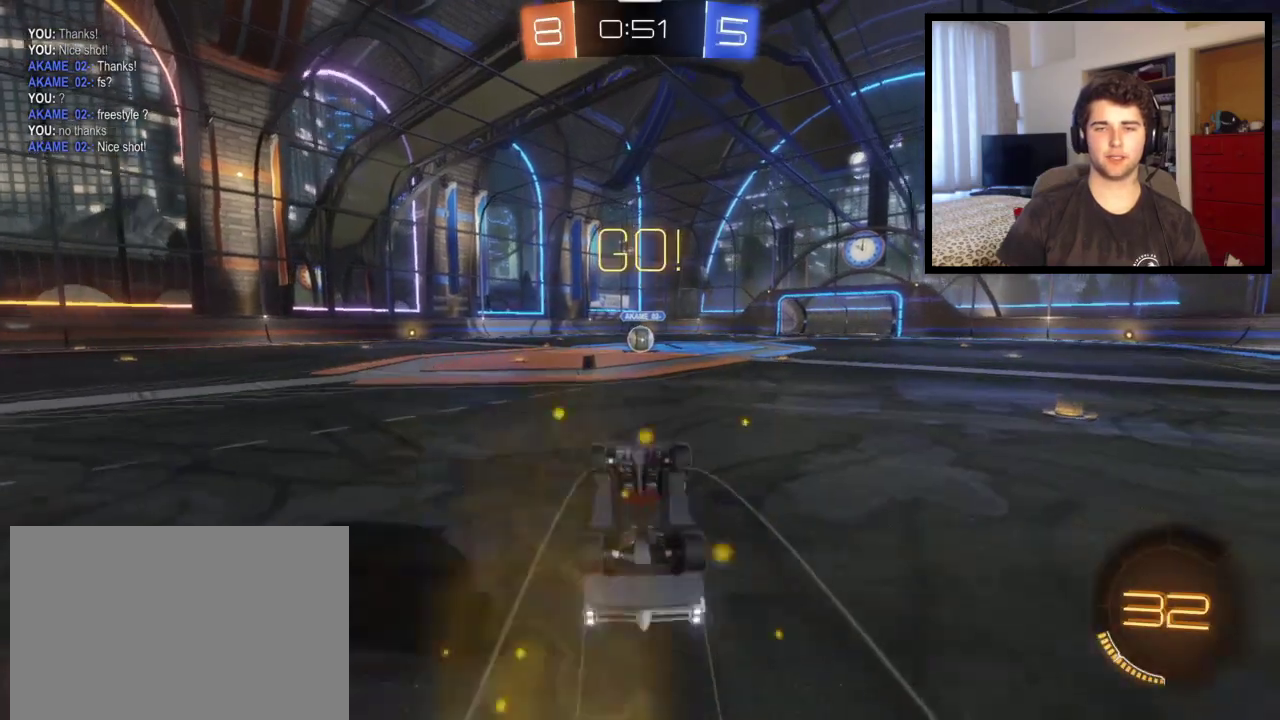
Gameplay with a controller (PlayStation layout); each line is a JSON object with the inputs held at the frame after it. "events" lists button and stick changes between this image and that frame as [ms after this image, input, new state], when the widget could be followed in between. This overlay highlights the sticks when they move; stick clicks (L3 R3) are not distinguishable. Not read: R1 R2.
{"buttons": [], "left_stick": "left", "right_stick": "center", "events": [[100, "left_stick", "left"]]}
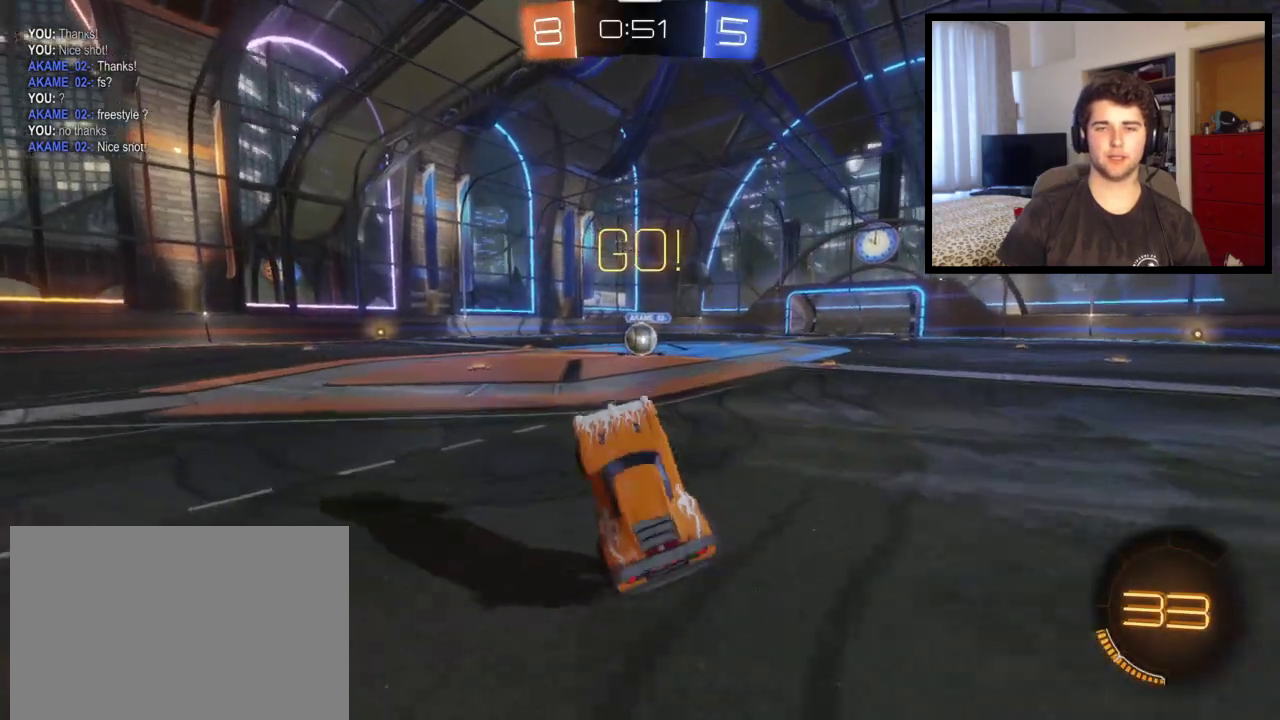
{"buttons": ["L1"], "left_stick": "left", "right_stick": "center", "events": [[433, "L1", "down"]]}
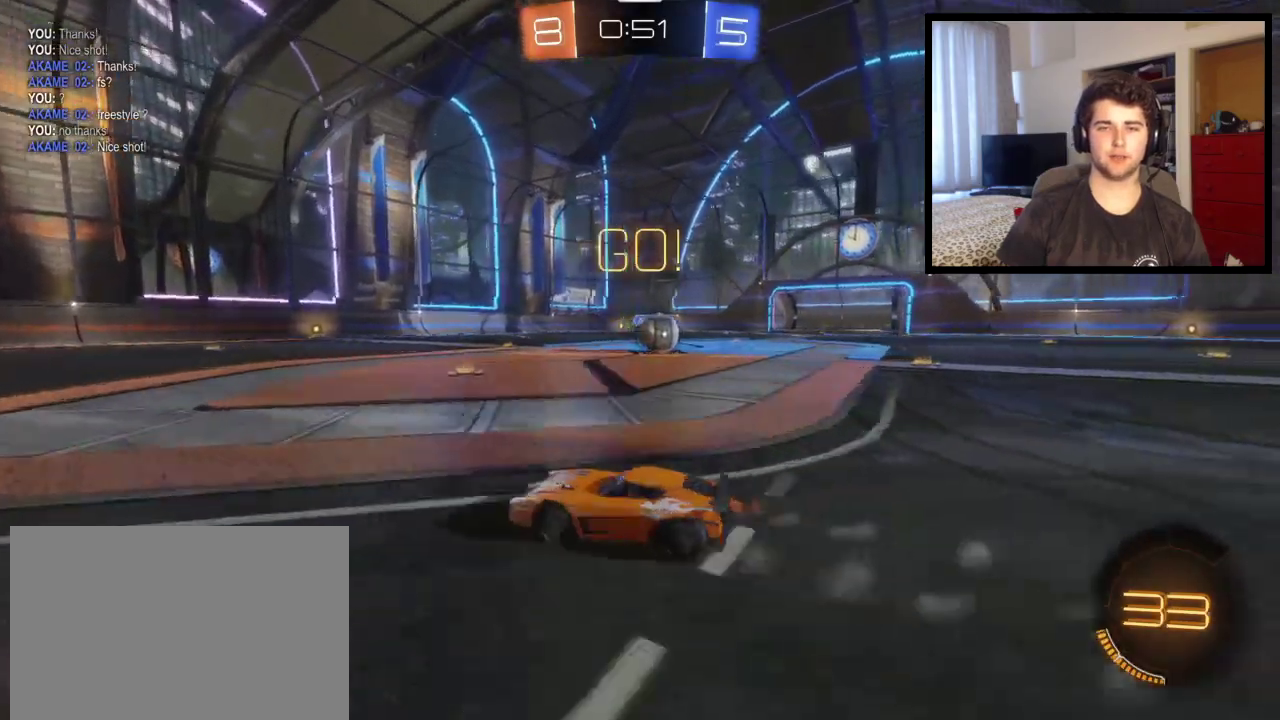
{"buttons": [], "left_stick": "left", "right_stick": "center", "events": [[33, "L1", "up"]]}
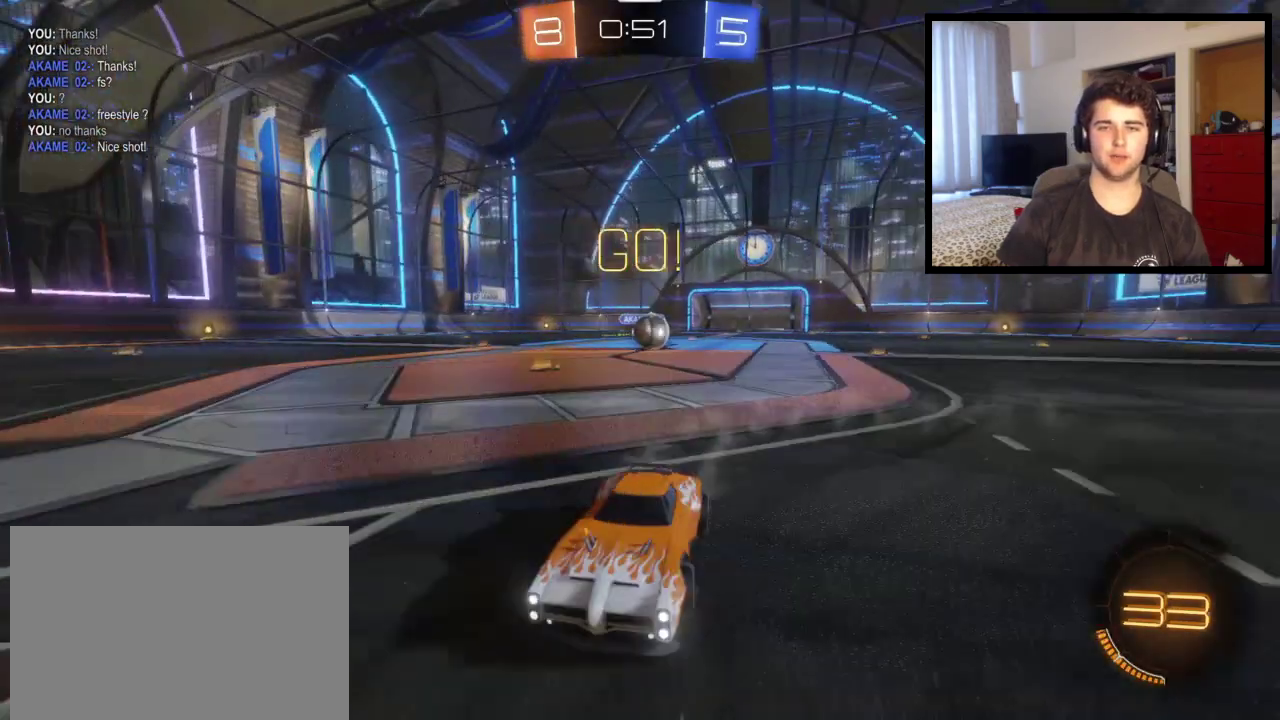
{"buttons": [], "left_stick": "down-right", "right_stick": "center", "events": [[100, "left_stick", "center"], [500, "left_stick", "down-right"]]}
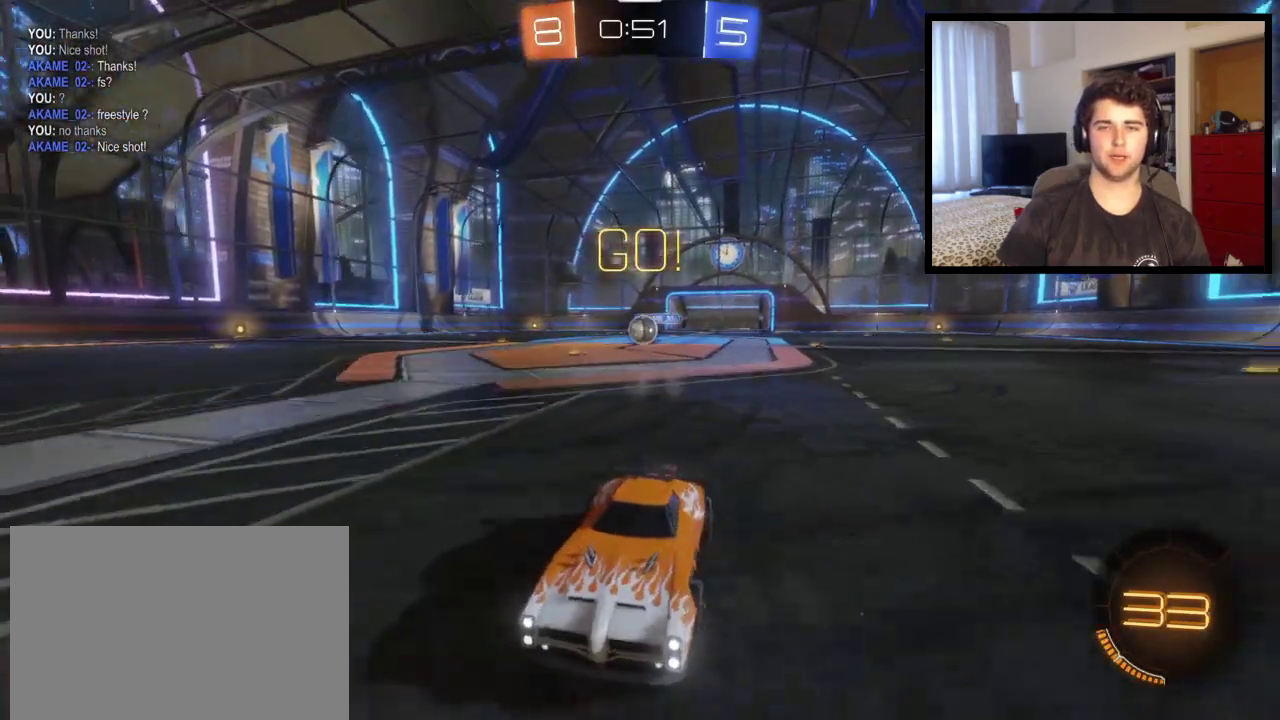
{"buttons": [], "left_stick": "right", "right_stick": "center", "events": [[200, "L1", "down"], [200, "left_stick", "right"], [334, "L1", "up"]]}
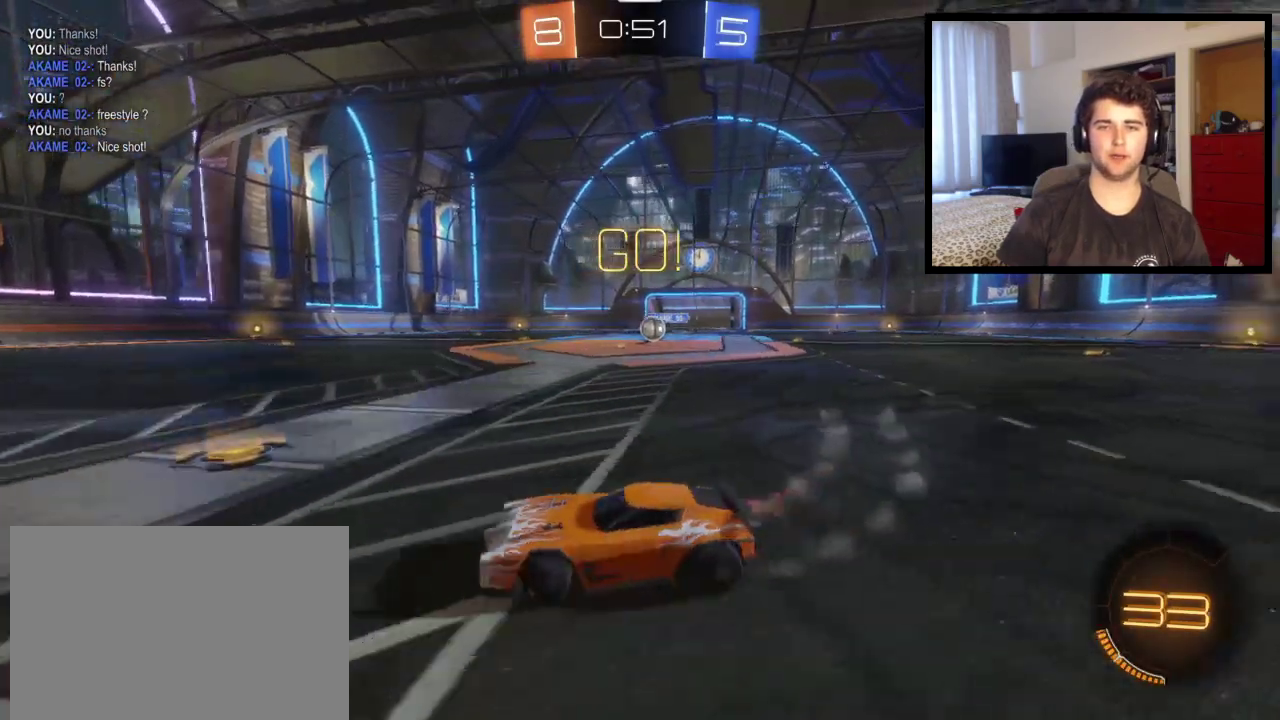
{"buttons": [], "left_stick": "right", "right_stick": "center", "events": []}
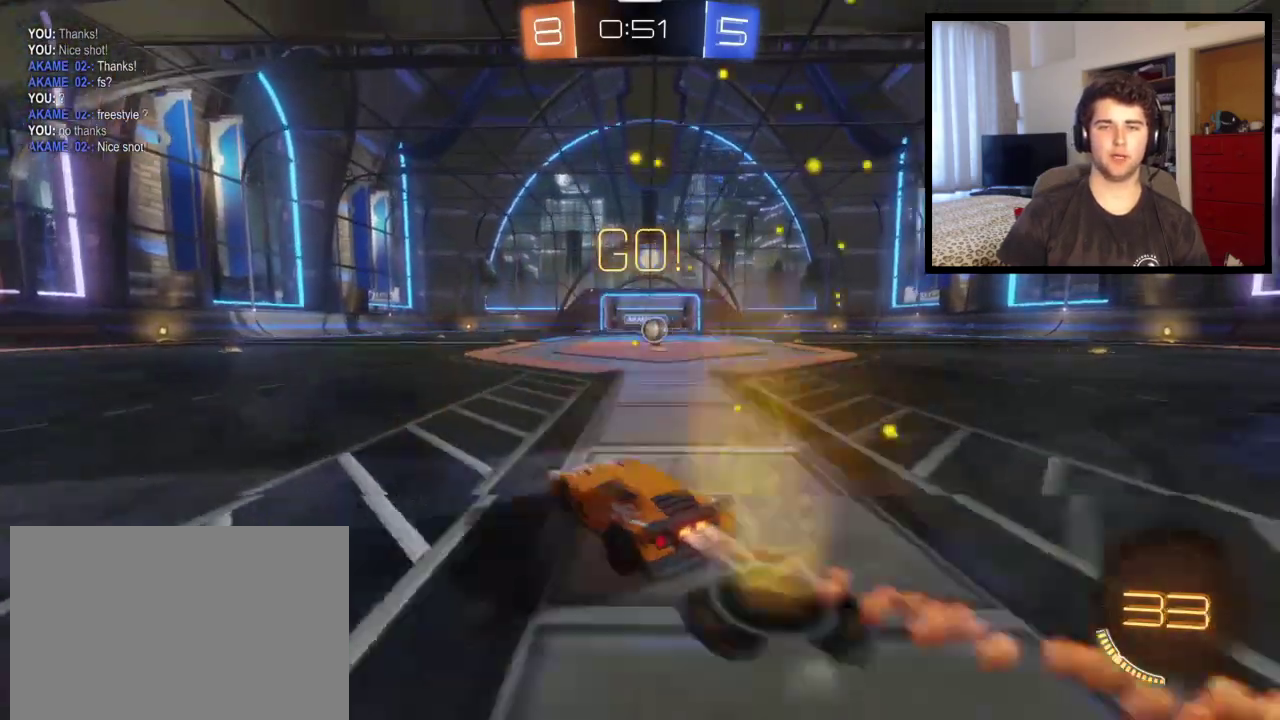
{"buttons": [], "left_stick": "center", "right_stick": "center", "events": [[434, "left_stick", "center"]]}
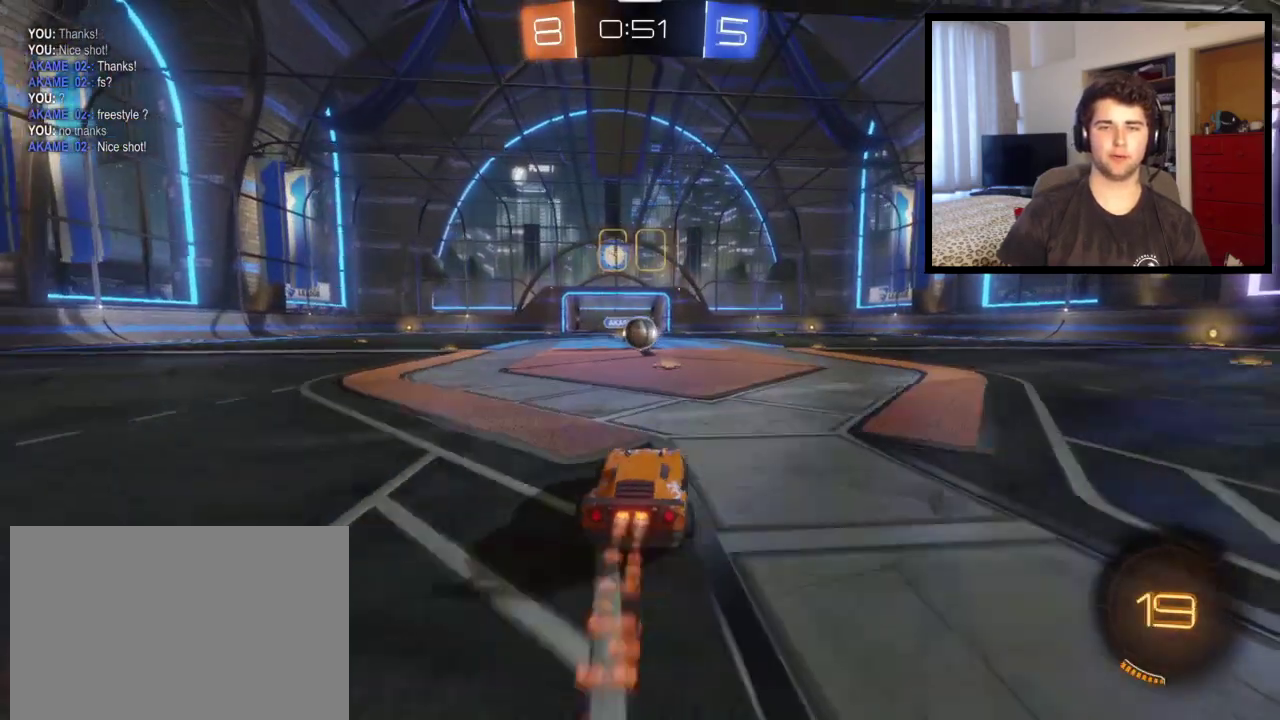
{"buttons": [], "left_stick": "up-left", "right_stick": "center", "events": [[100, "CROSS", "down"], [133, "left_stick", "down"], [300, "left_stick", "left"], [367, "CROSS", "up"], [367, "left_stick", "up"], [433, "left_stick", "up-left"]]}
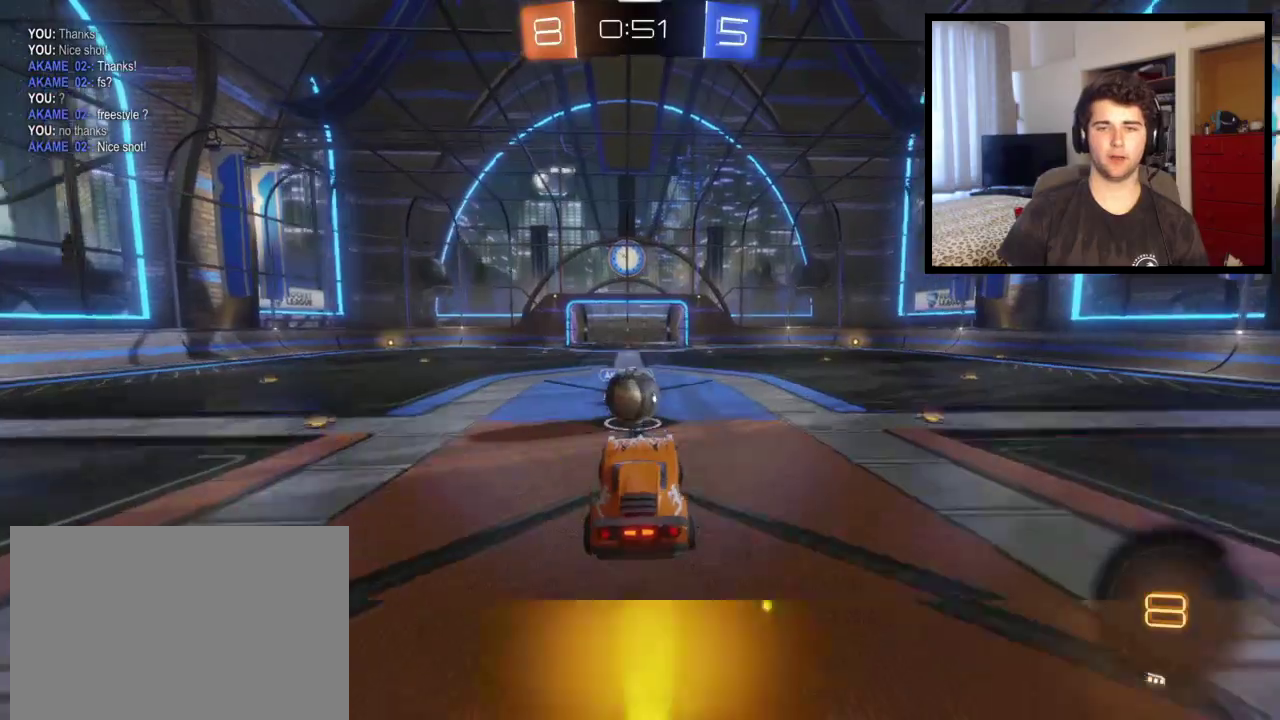
{"buttons": [], "left_stick": "down", "right_stick": "center", "events": [[300, "CROSS", "down"], [434, "left_stick", "down-left"], [501, "CROSS", "up"], [501, "left_stick", "down"]]}
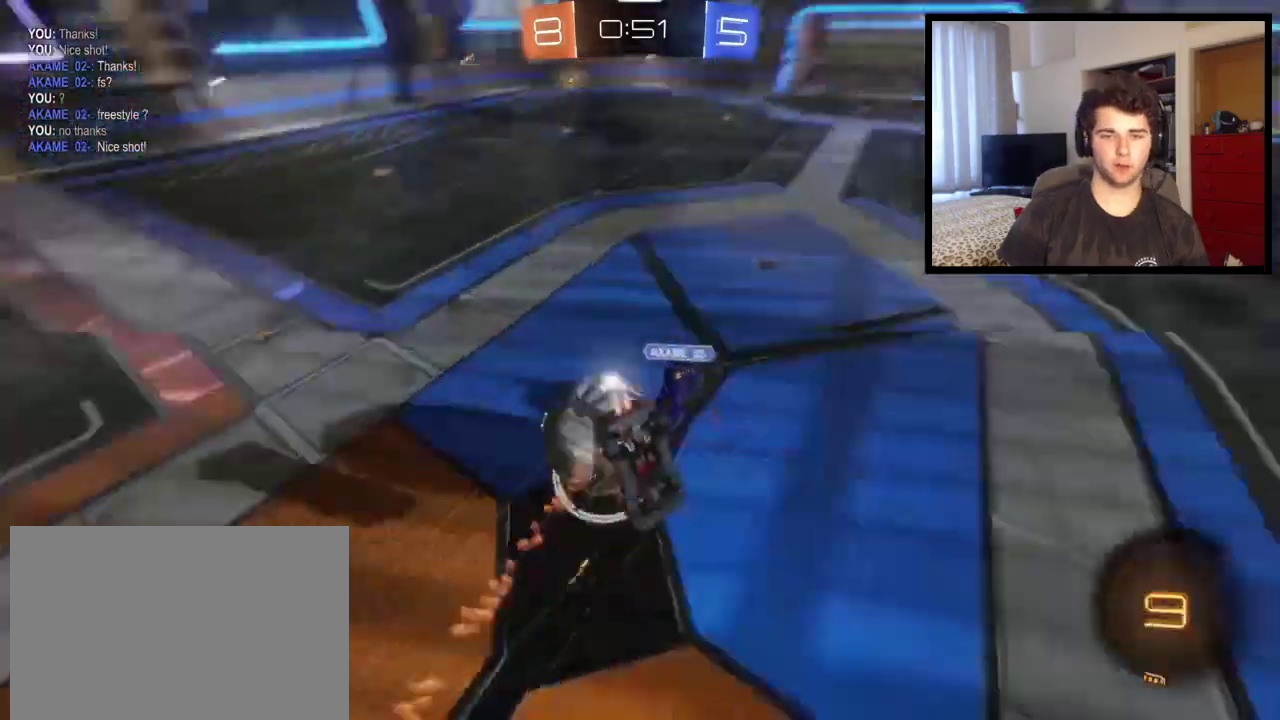
{"buttons": [], "left_stick": "down-left", "right_stick": "center", "events": [[433, "left_stick", "down-left"]]}
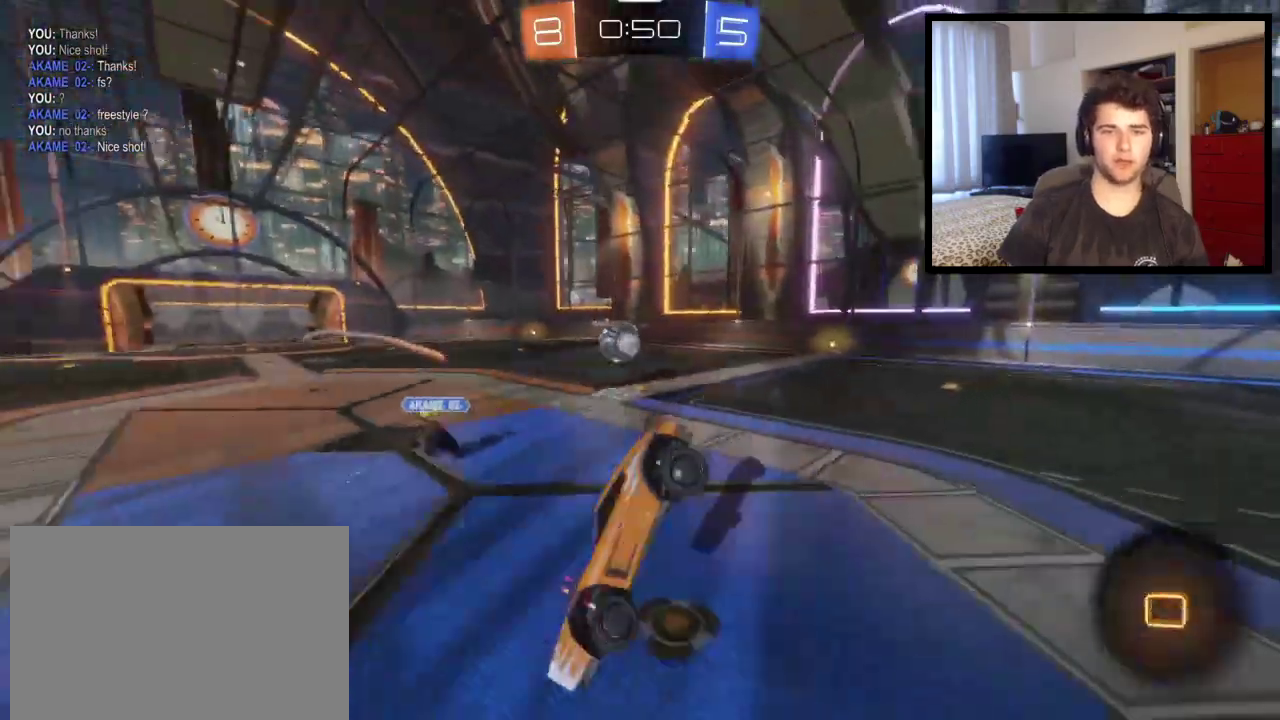
{"buttons": [], "left_stick": "down-left", "right_stick": "center", "events": [[67, "L1", "down"], [67, "left_stick", "left"], [100, "TRIANGLE", "down"], [234, "L1", "up"], [300, "TRIANGLE", "up"], [401, "left_stick", "down-left"]]}
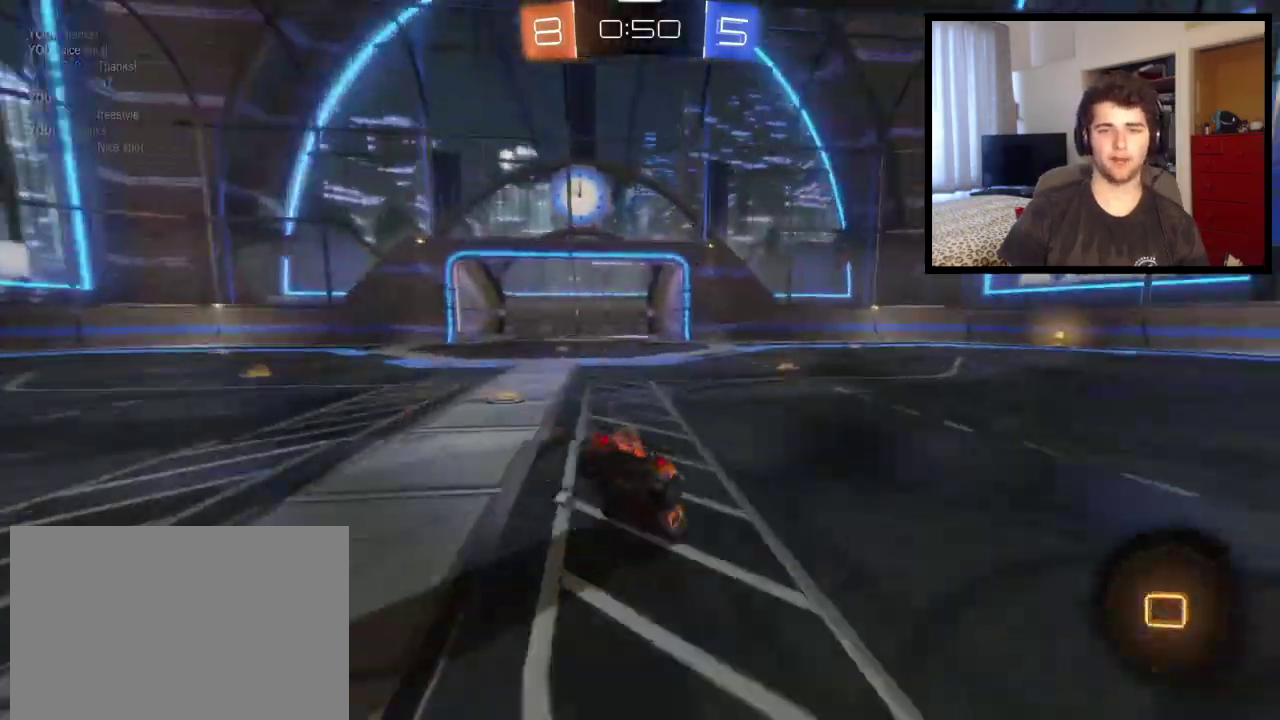
{"buttons": [], "left_stick": "right", "right_stick": "center", "events": [[100, "left_stick", "down-right"], [300, "left_stick", "right"]]}
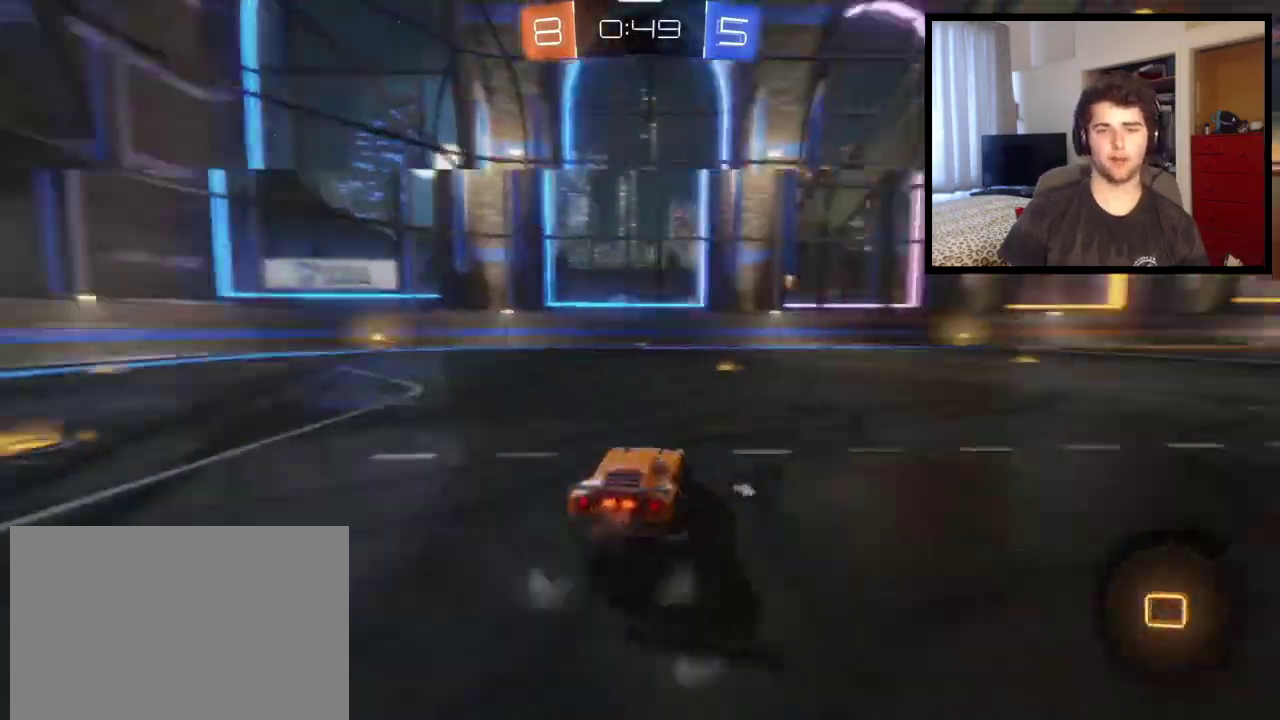
{"buttons": ["CROSS"], "left_stick": "up", "right_stick": "center", "events": [[234, "left_stick", "up-right"], [300, "CROSS", "down"], [367, "left_stick", "up"]]}
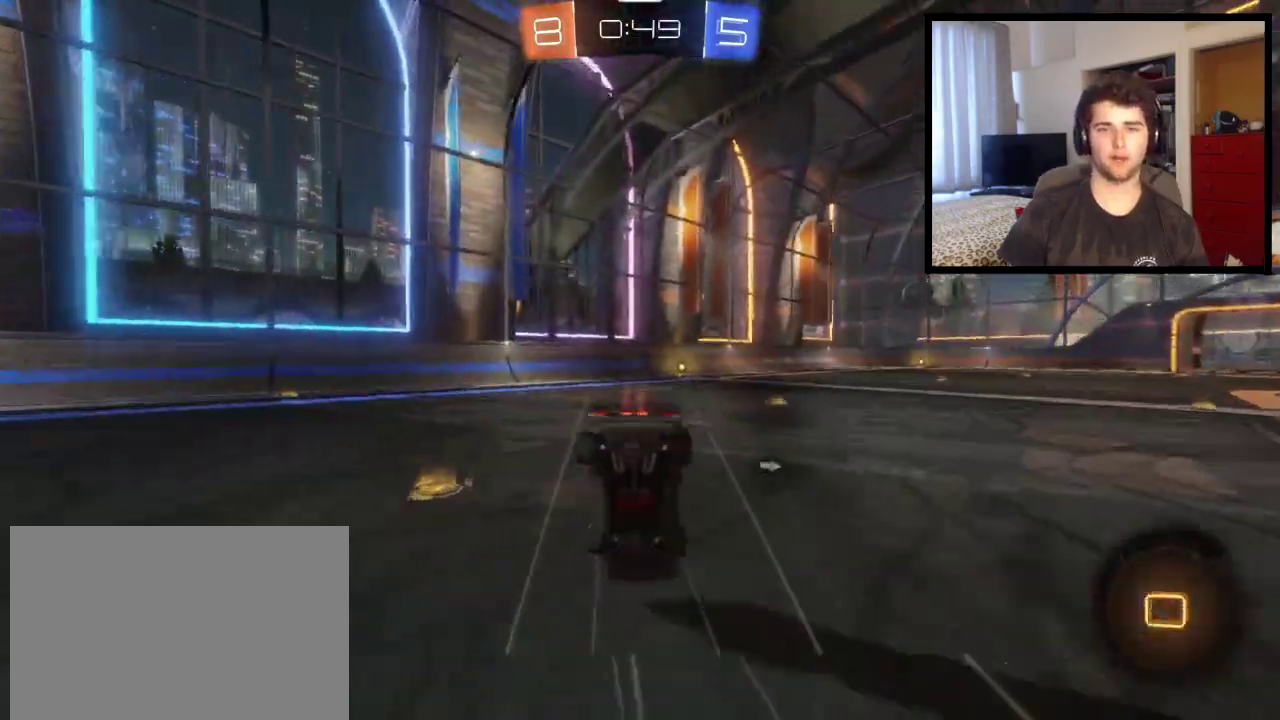
{"buttons": [], "left_stick": "center", "right_stick": "center", "events": [[66, "CROSS", "up"], [100, "TRIANGLE", "down"], [166, "left_stick", "center"], [267, "TRIANGLE", "up"]]}
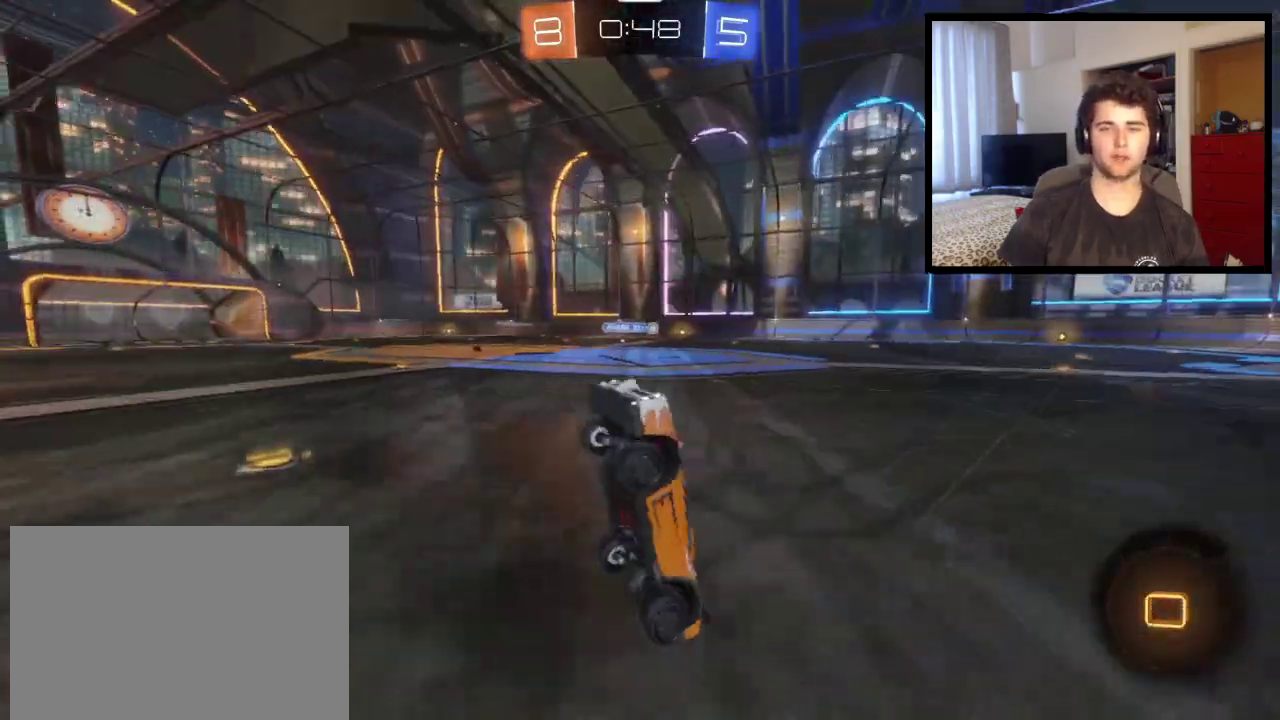
{"buttons": [], "left_stick": "center", "right_stick": "center", "events": []}
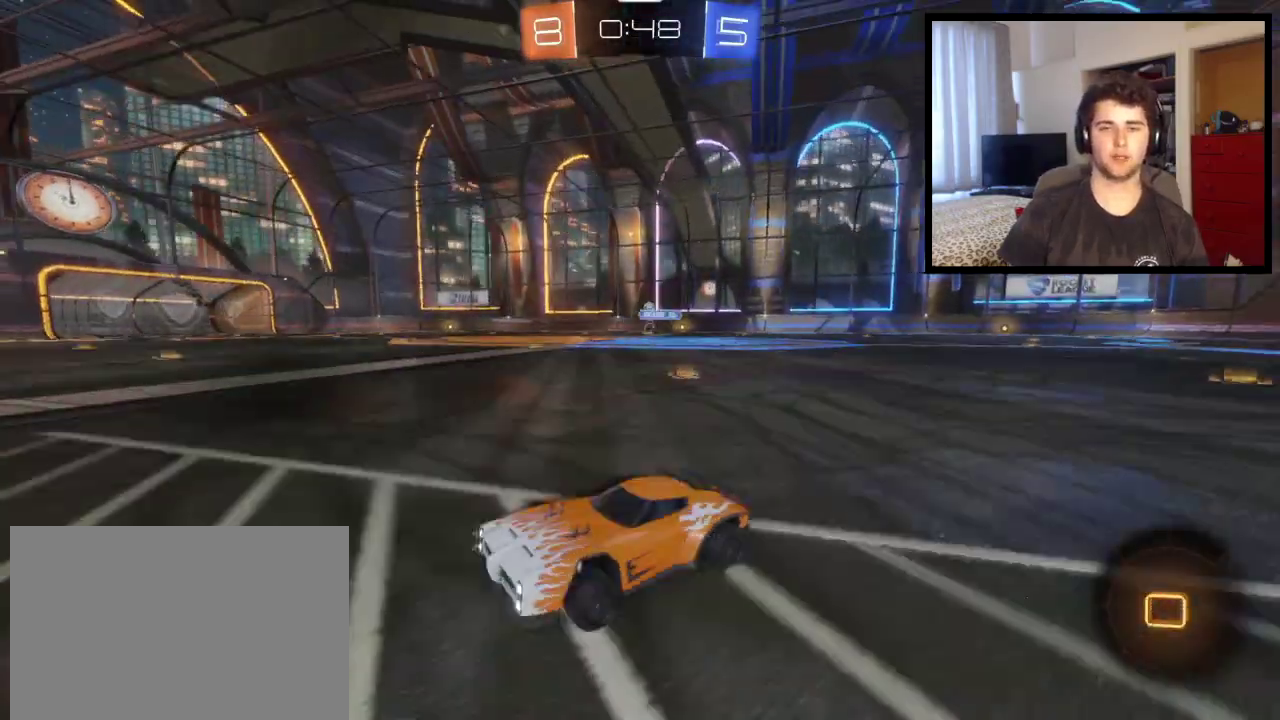
{"buttons": [], "left_stick": "right", "right_stick": "center", "events": [[100, "left_stick", "right"], [434, "left_stick", "center"], [501, "left_stick", "right"]]}
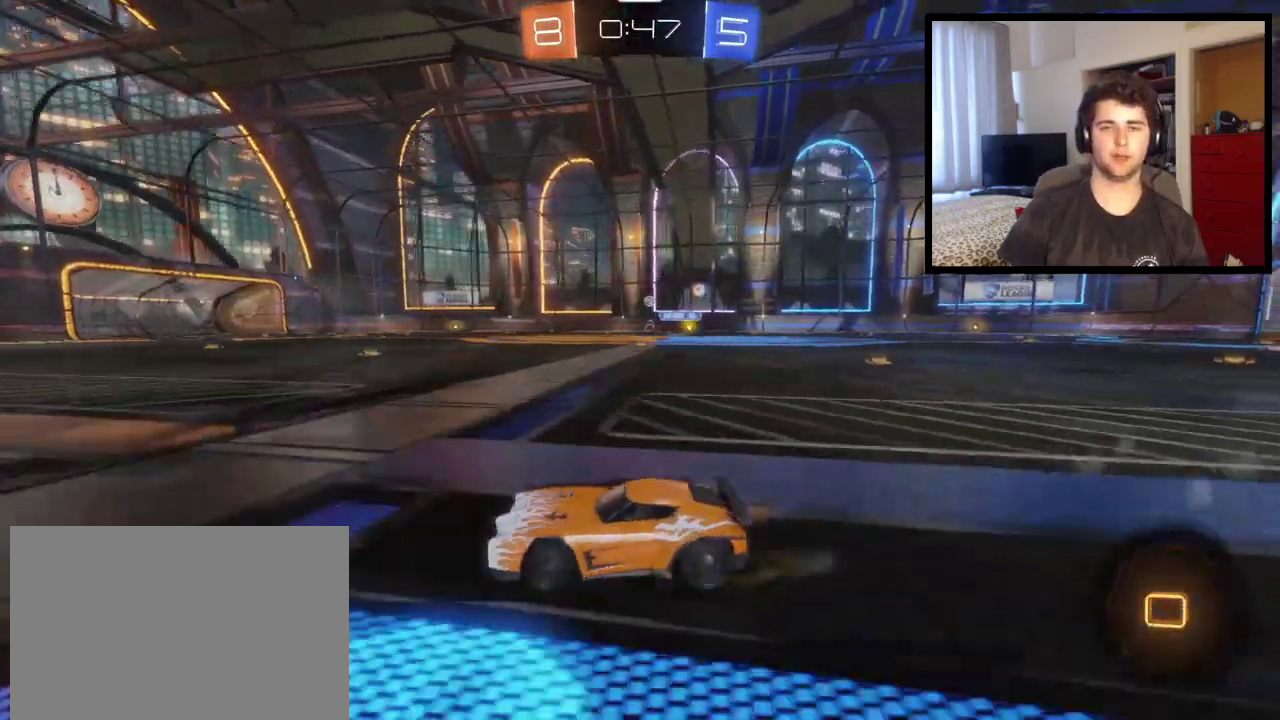
{"buttons": ["CROSS", "L1"], "left_stick": "up-right", "right_stick": "center", "events": [[367, "left_stick", "up-right"], [434, "CROSS", "down"], [467, "L1", "down"]]}
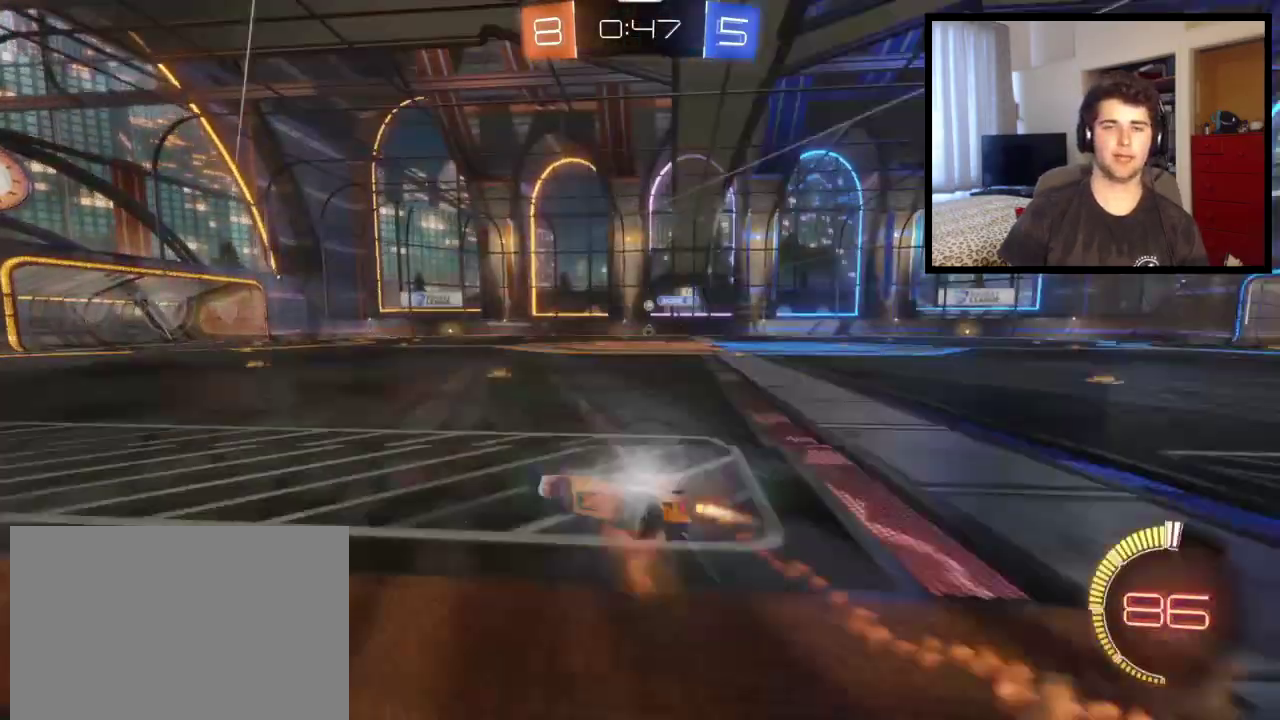
{"buttons": ["L1"], "left_stick": "right", "right_stick": "center", "events": [[301, "CROSS", "up"], [467, "left_stick", "right"]]}
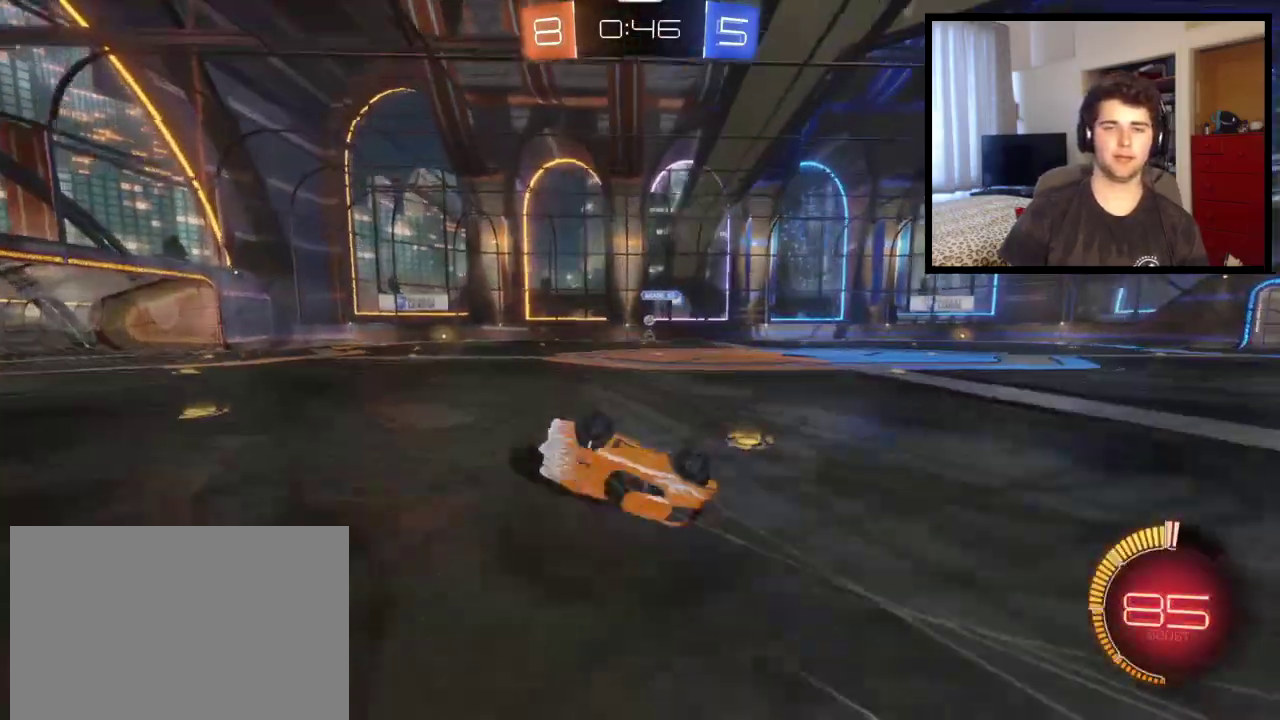
{"buttons": [], "left_stick": "right", "right_stick": "center", "events": [[33, "L1", "up"], [66, "left_stick", "down-right"], [133, "left_stick", "center"], [434, "left_stick", "right"]]}
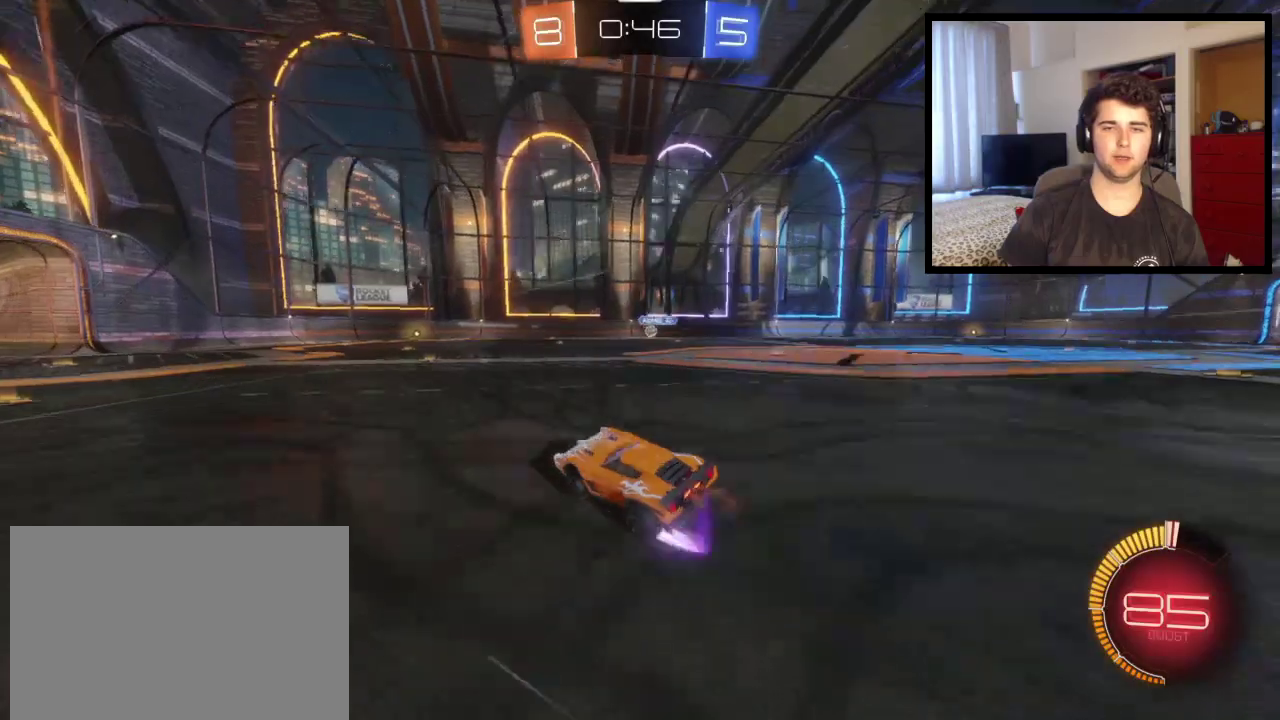
{"buttons": [], "left_stick": "center", "right_stick": "center", "events": [[401, "left_stick", "center"]]}
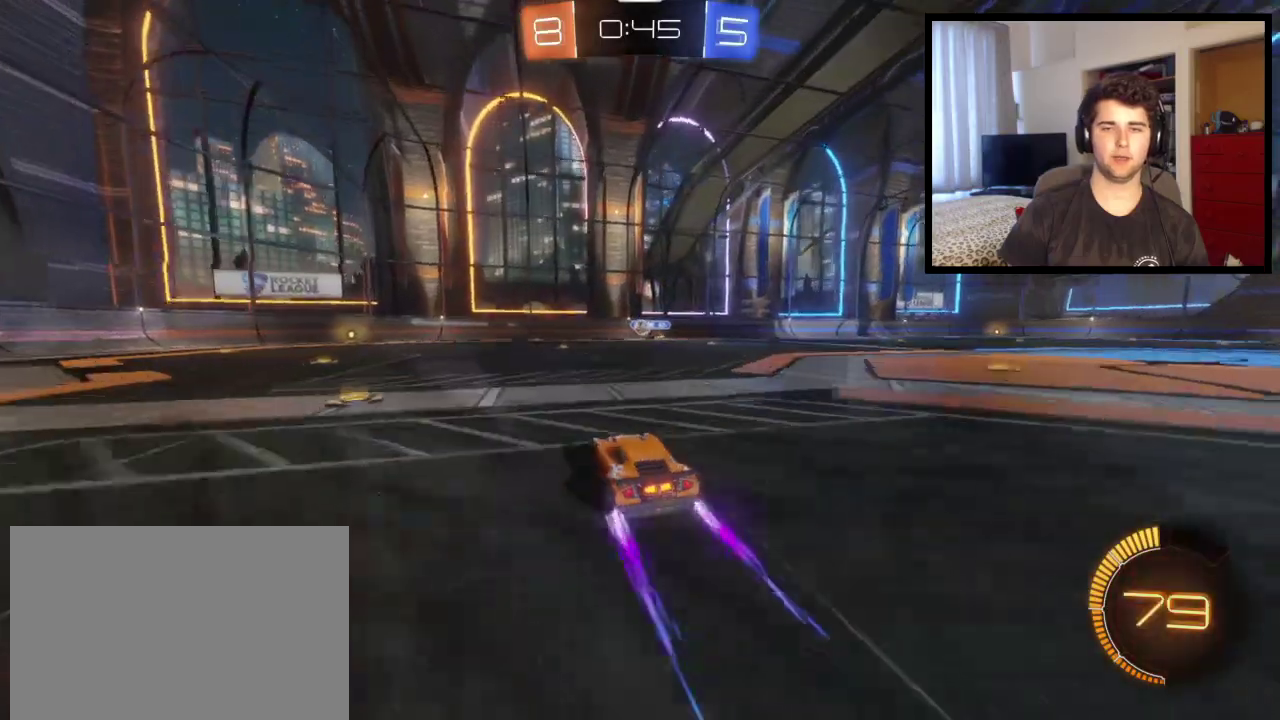
{"buttons": [], "left_stick": "center", "right_stick": "center", "events": [[333, "left_stick", "left"], [500, "left_stick", "center"]]}
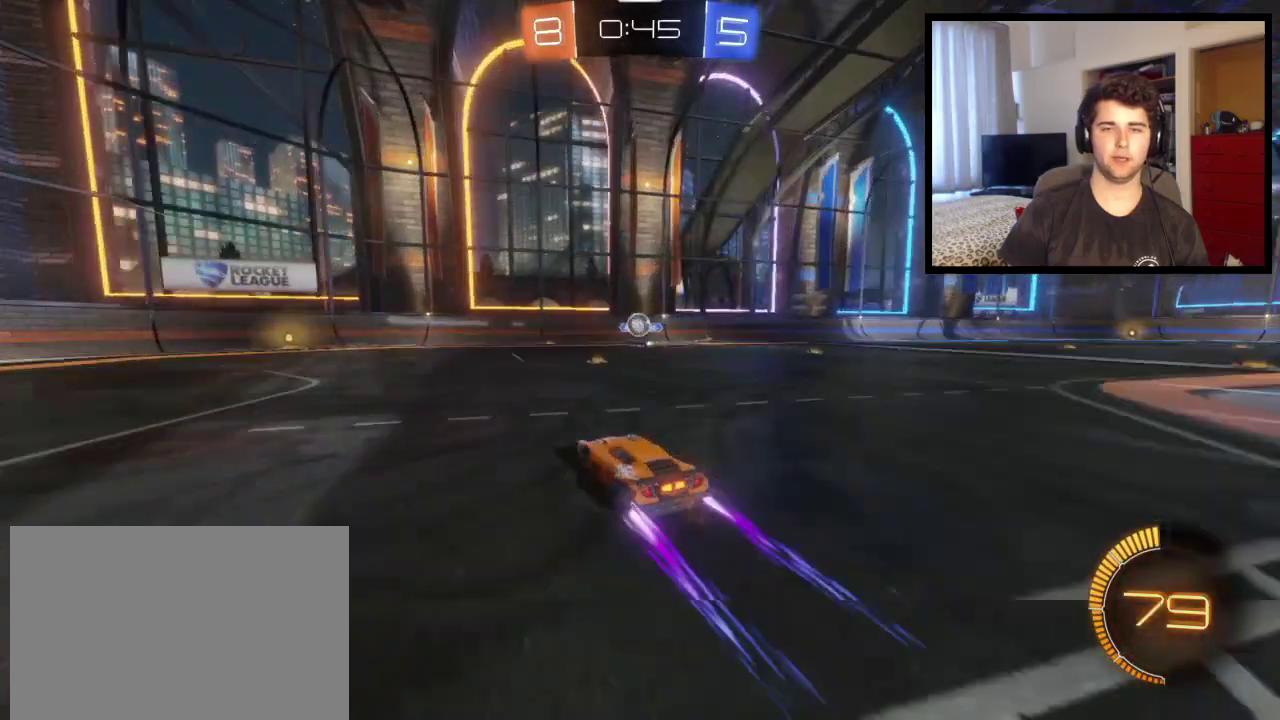
{"buttons": [], "left_stick": "center", "right_stick": "center", "events": [[367, "left_stick", "right"], [501, "left_stick", "center"]]}